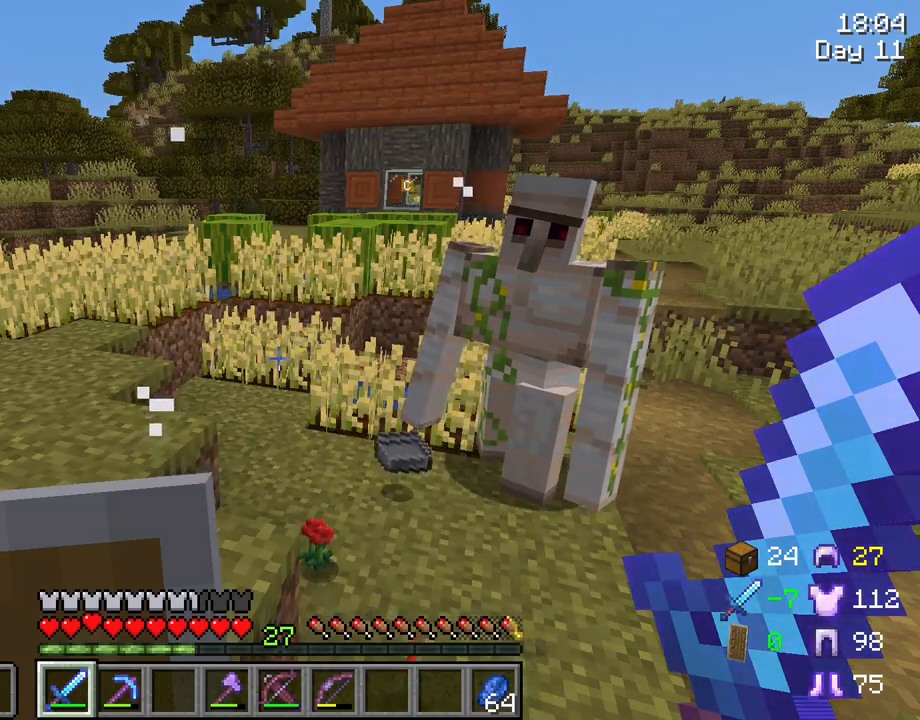
Gameplay with keyboard and mouse; each line is a JSON object with the keys and mouse buttons held at the frame after it. "events" lists presses ("down") and releases ("up") of "1", "2", "3", "4", "5", "a", "alt", "c", "caps_lock", "ctrl", "d", "e", "f", "g", "q", "r", "s", "shift", "space", "t", "tab", "v", "w", "x", "z", "mouse_left", "mouse_wheel" and "mouse_right" between this image and that frame as [ms after this image, input, new state], when the widget could be followed in between. "mouse_left", "mouse_wheel", "mouse_right" = the "left", "wheel", "right" buttons of the "mouse" list. No other keys are recorded. Fast repeated clicks can show as one long hold. "wheel" means that the mouse wheel is clicked or scrolled. "mouse_move" is the direction in which the mouse moves at that frame (one of eight, or "still"), when it could be read.
{"keys": [], "mouse": [], "mouse_move": "right", "events": []}
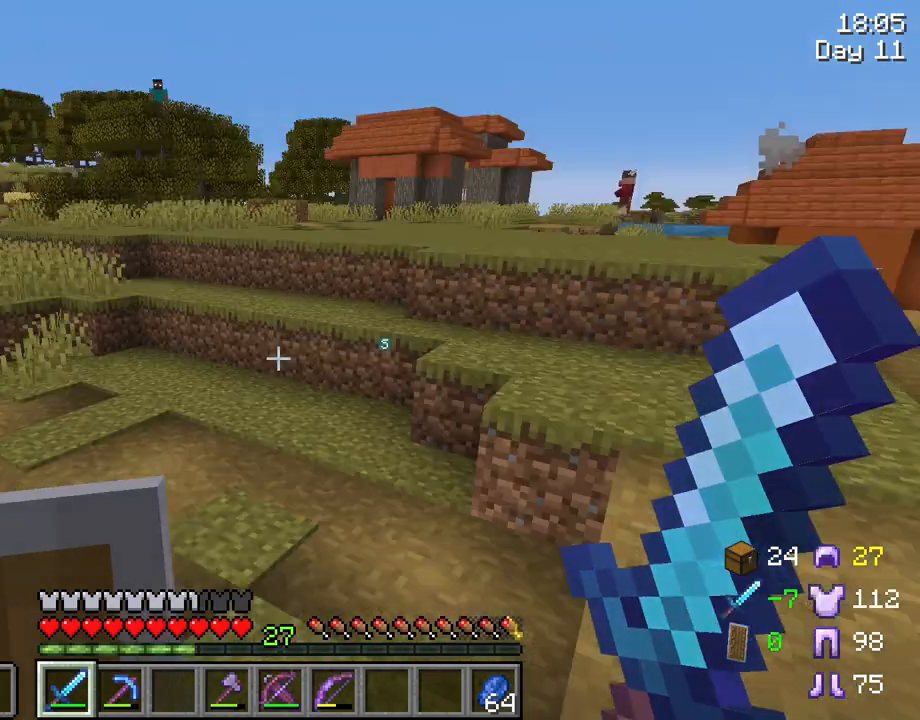
{"keys": [], "mouse": [], "mouse_move": "still", "events": []}
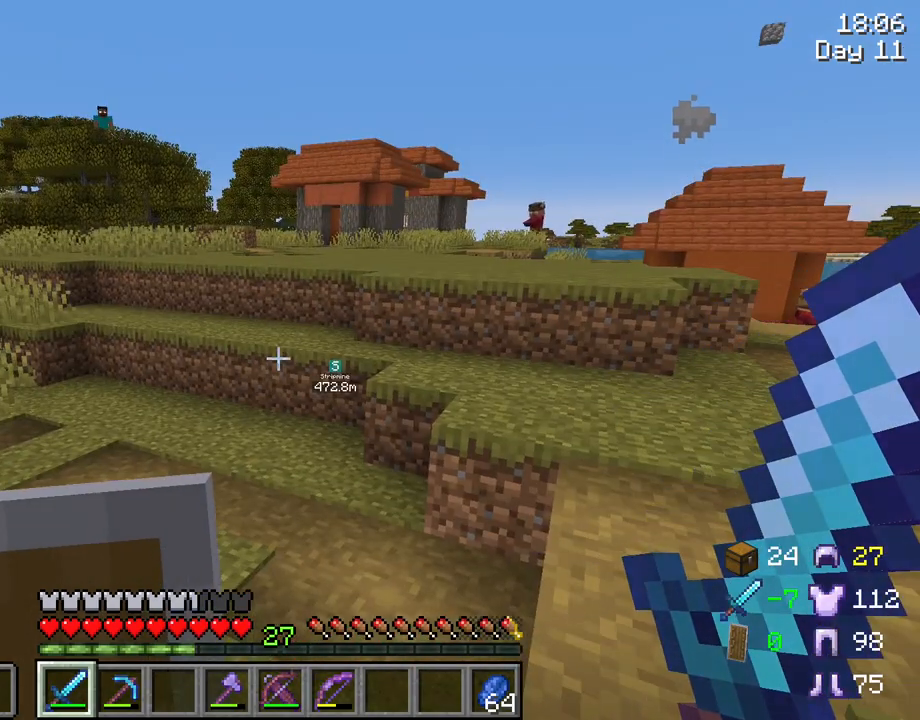
{"keys": [], "mouse": [], "mouse_move": "still", "events": []}
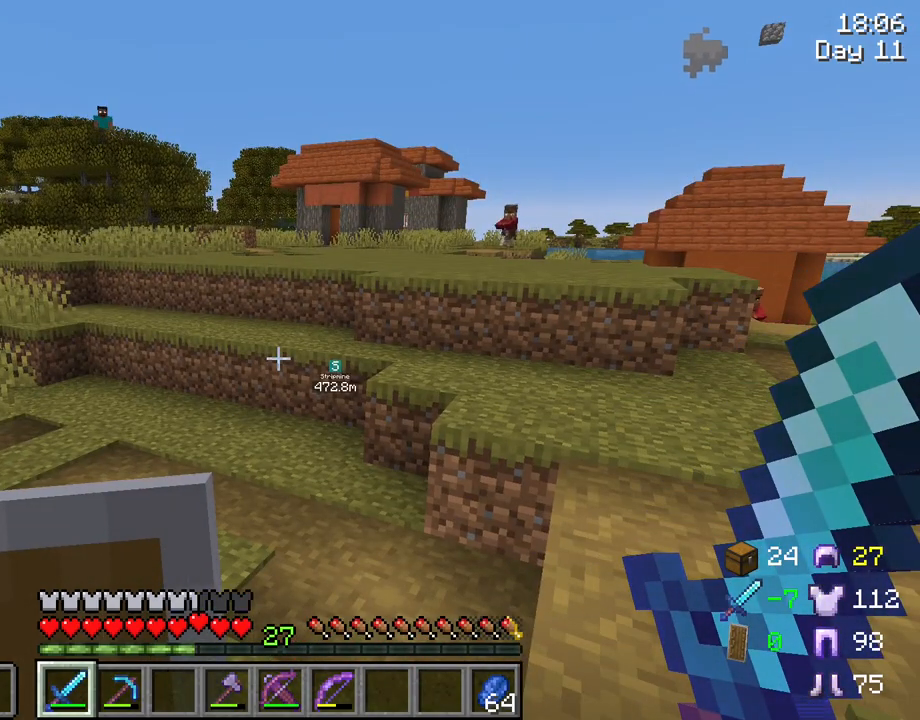
{"keys": [], "mouse": [], "mouse_move": "still", "events": []}
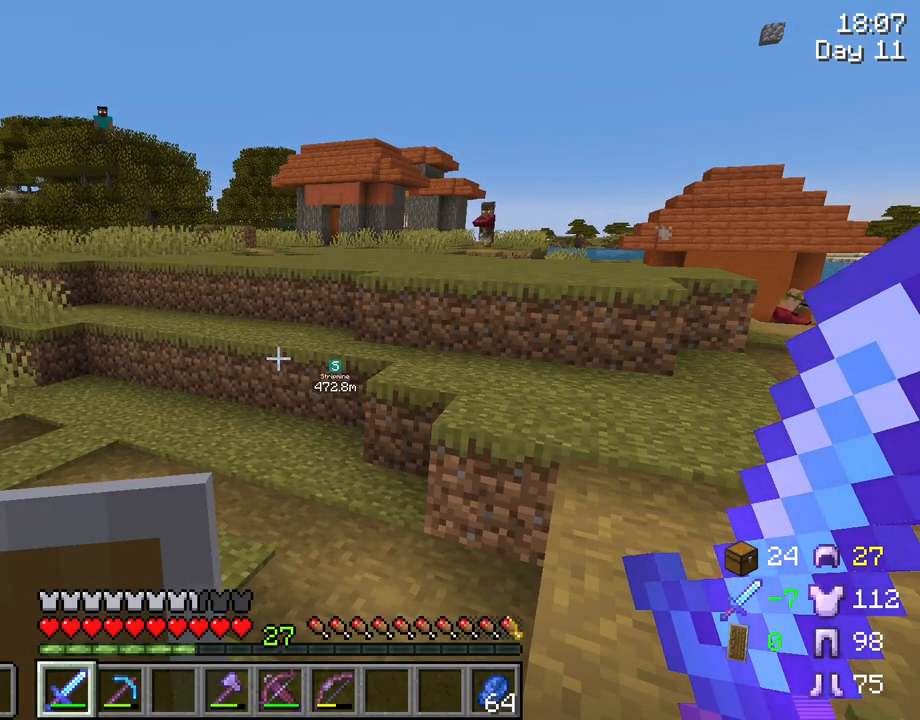
{"keys": [], "mouse": [], "mouse_move": "right", "events": []}
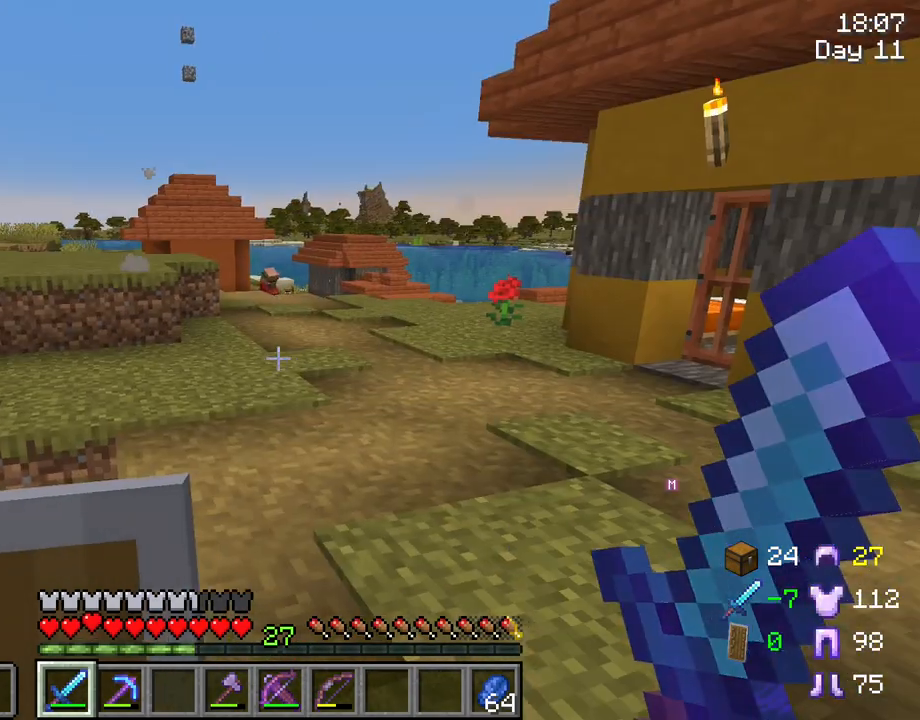
{"keys": [], "mouse": [], "mouse_move": "still", "events": []}
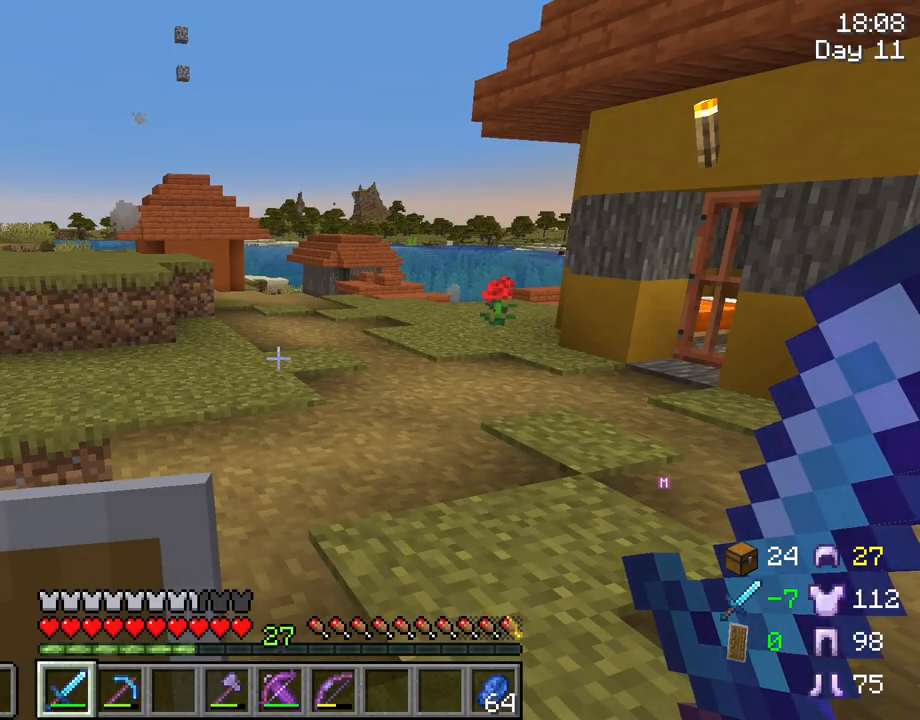
{"keys": [], "mouse": [], "mouse_move": "still", "events": []}
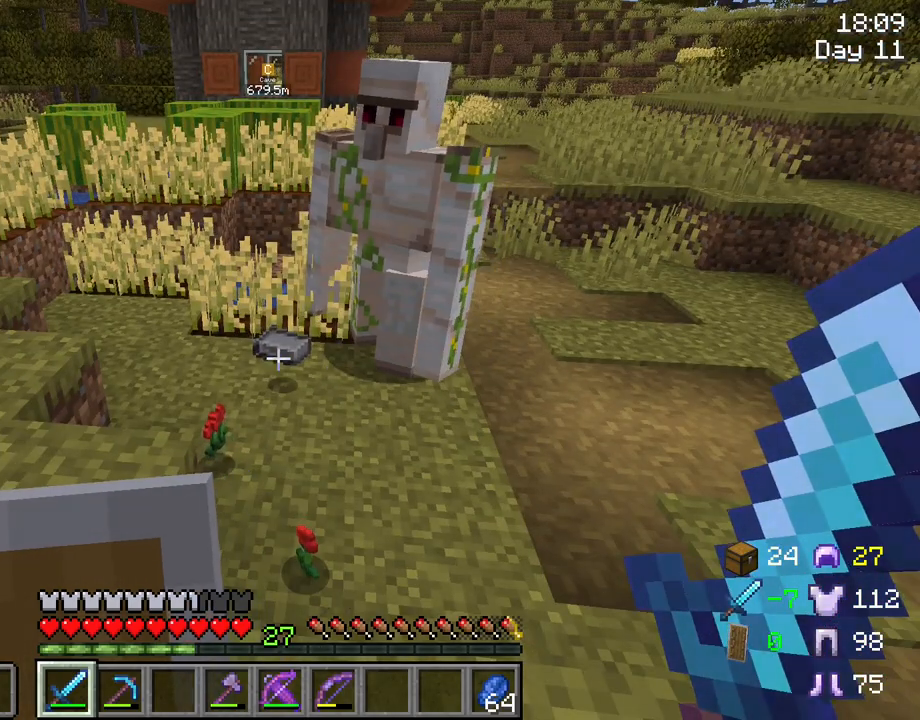
{"keys": [], "mouse": [], "mouse_move": "still", "events": []}
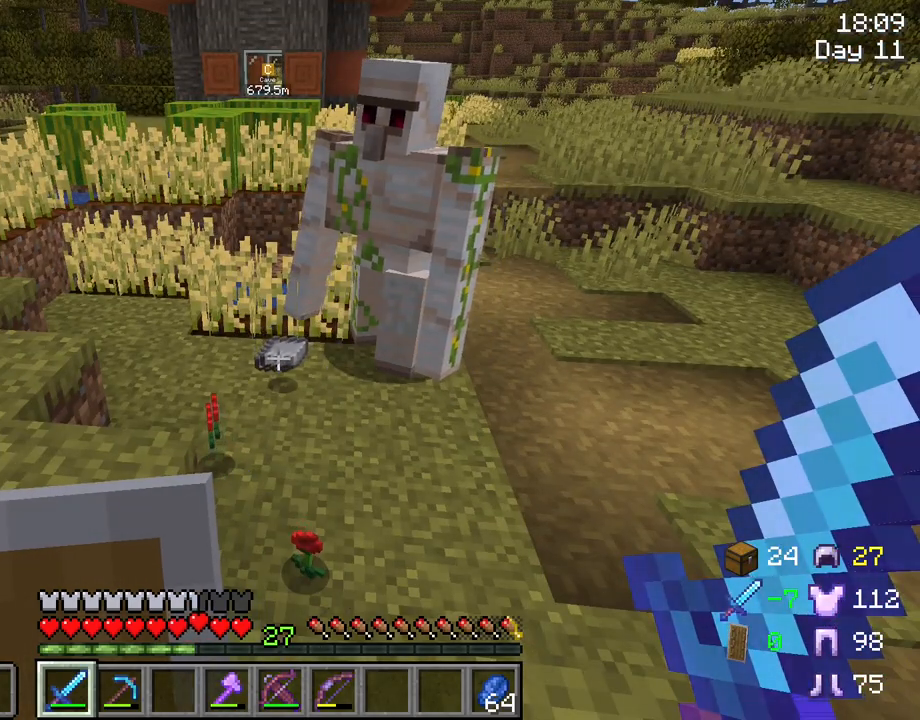
{"keys": [], "mouse": [], "mouse_move": "still", "events": []}
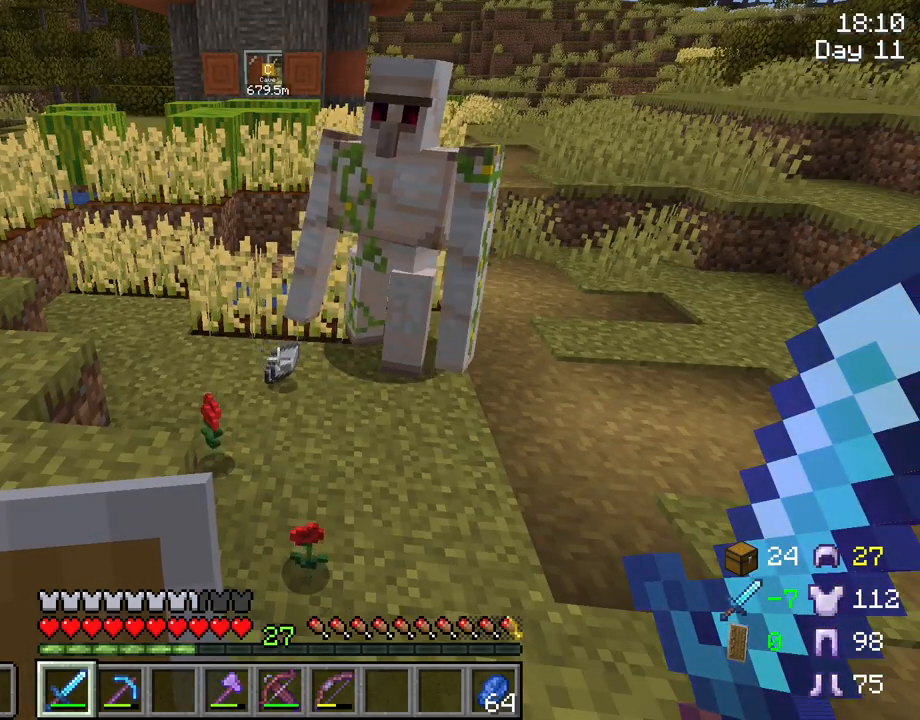
{"keys": [], "mouse": [], "mouse_move": "still", "events": [[333, "mouse_wheel", "down"], [467, "mouse_wheel", "up"]]}
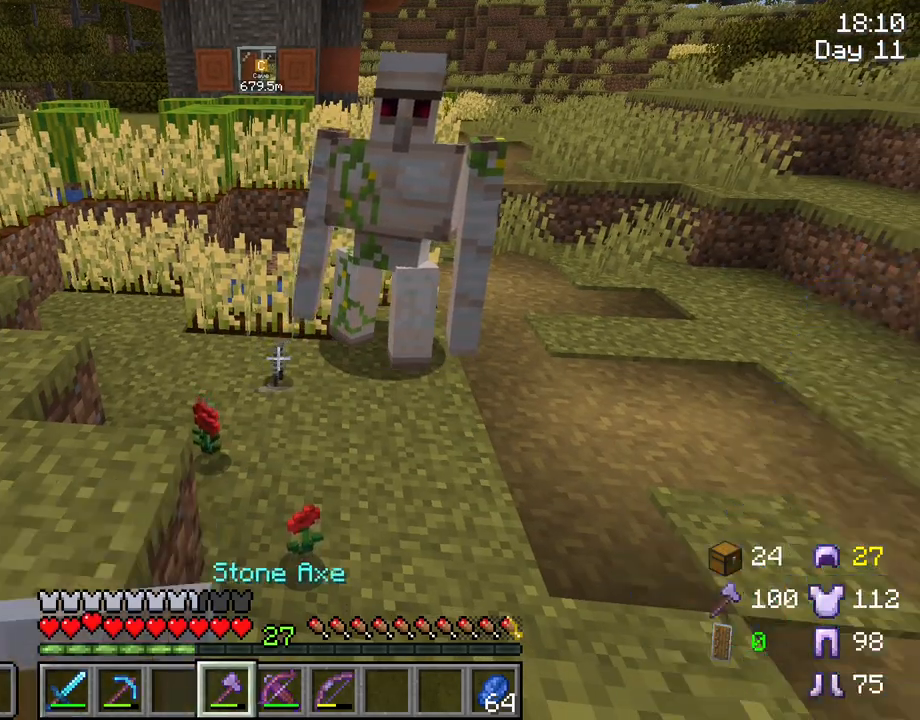
{"keys": [], "mouse": ["wheel"], "mouse_move": "still", "events": [[483, "mouse_wheel", "down"]]}
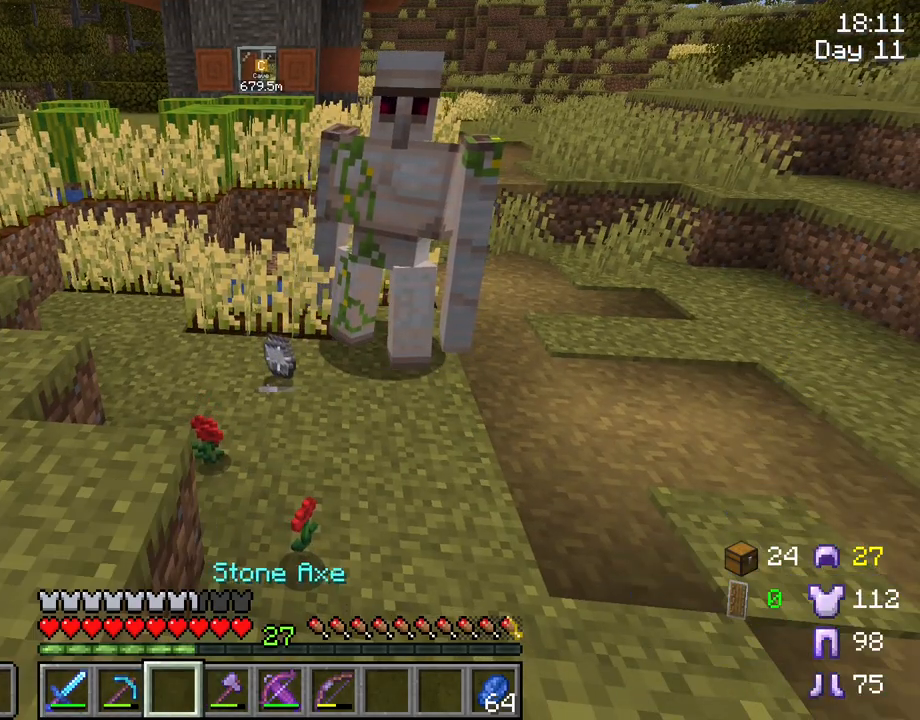
{"keys": ["w"], "mouse": [], "mouse_move": "still", "events": [[33, "mouse_wheel", "up"], [33, "w", "down"]]}
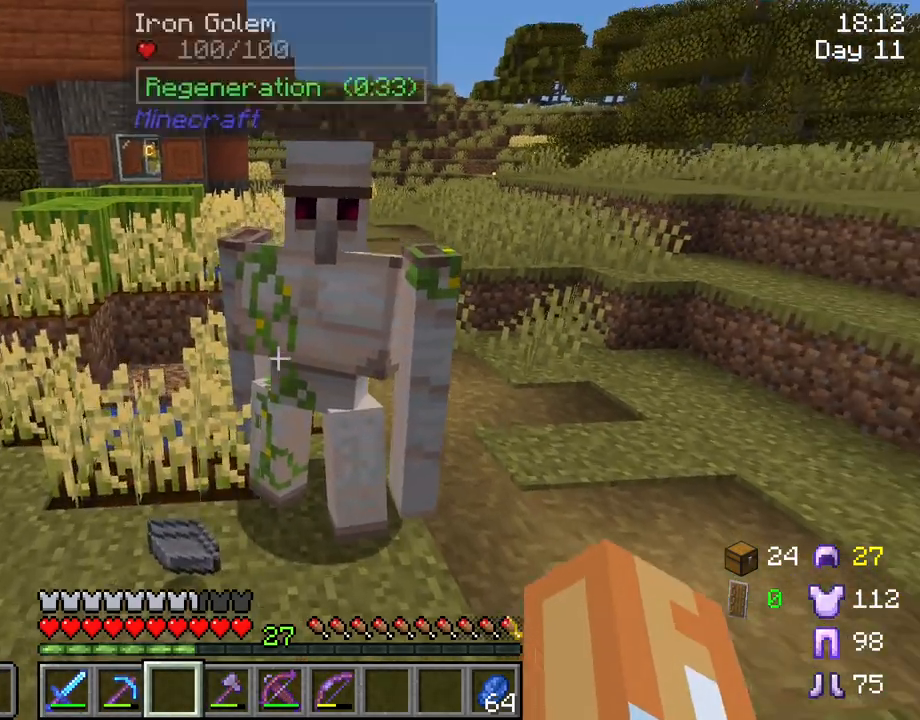
{"keys": [], "mouse": [], "mouse_move": "still", "events": [[133, "a", "down"], [417, "a", "up"], [467, "w", "up"]]}
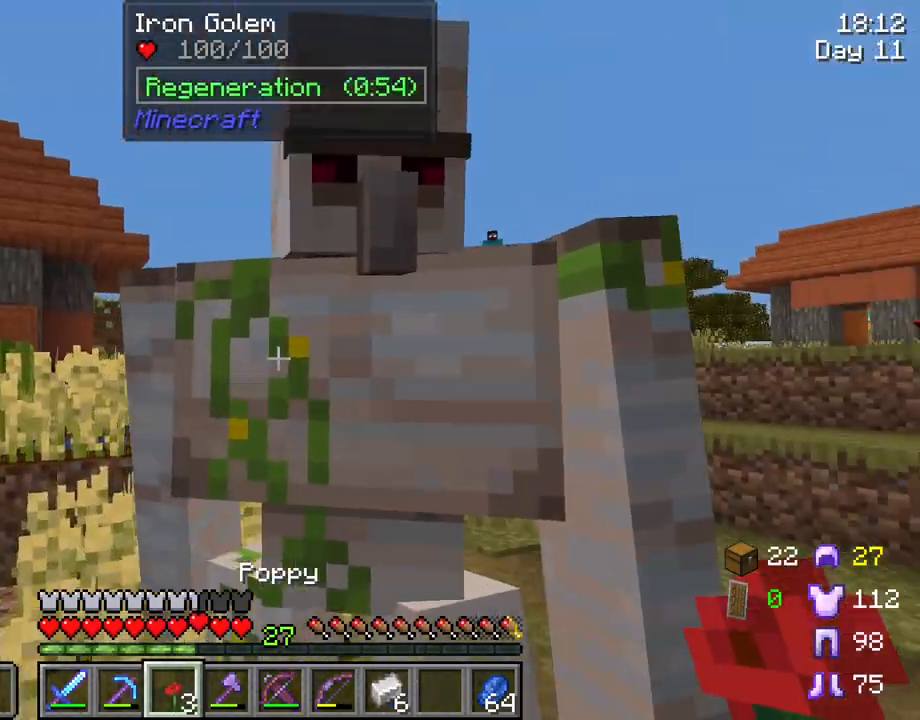
{"keys": [], "mouse": [], "mouse_move": "still", "events": []}
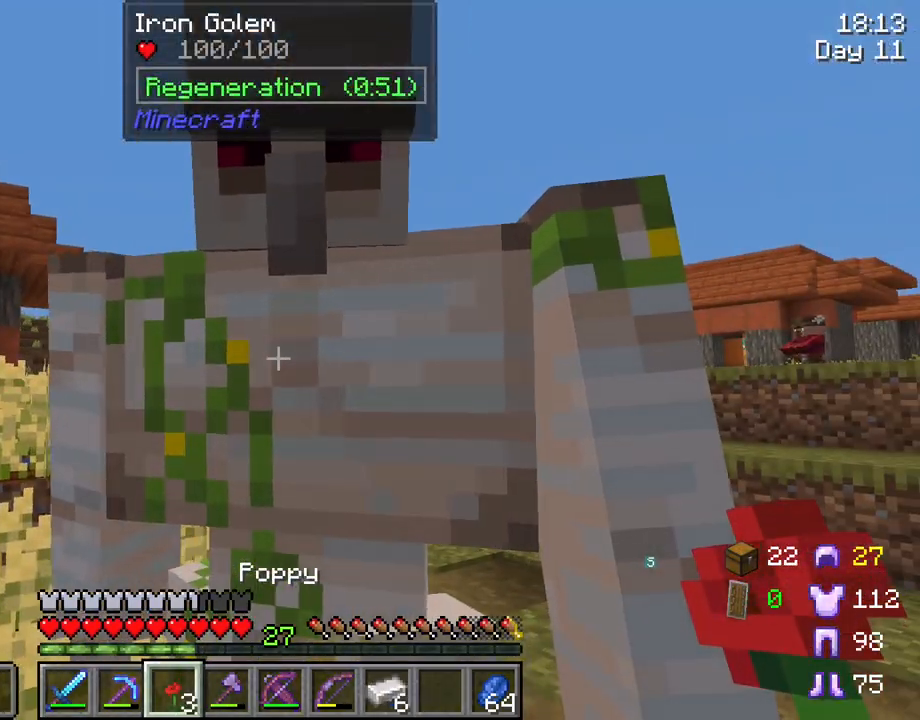
{"keys": [], "mouse": [], "mouse_move": "still", "events": [[350, "e", "down"], [500, "e", "up"]]}
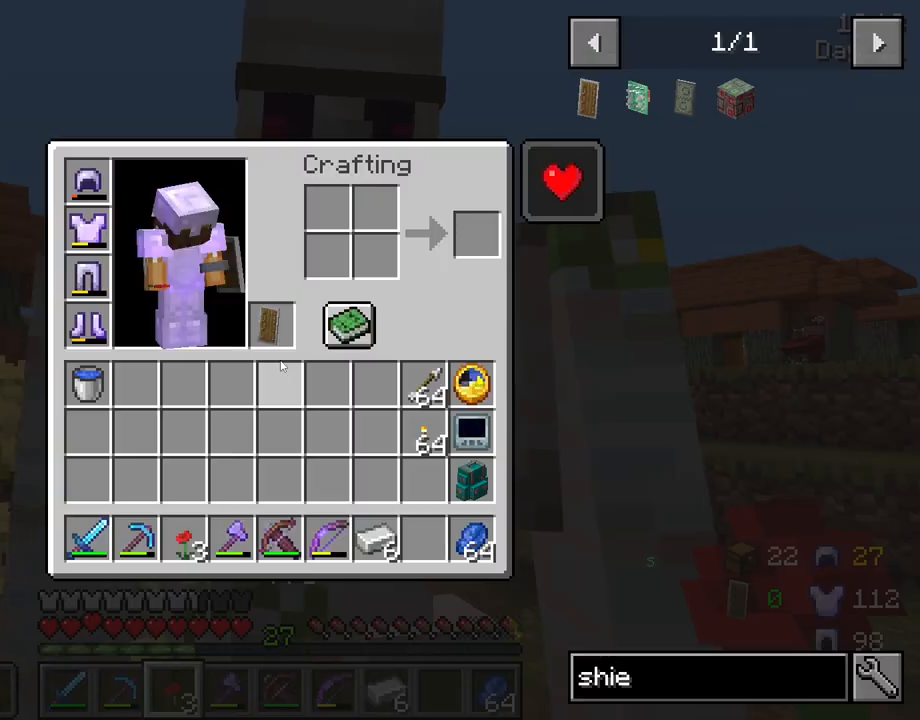
{"keys": ["shift"], "mouse": [], "mouse_move": "still", "events": [[150, "shift", "down"]]}
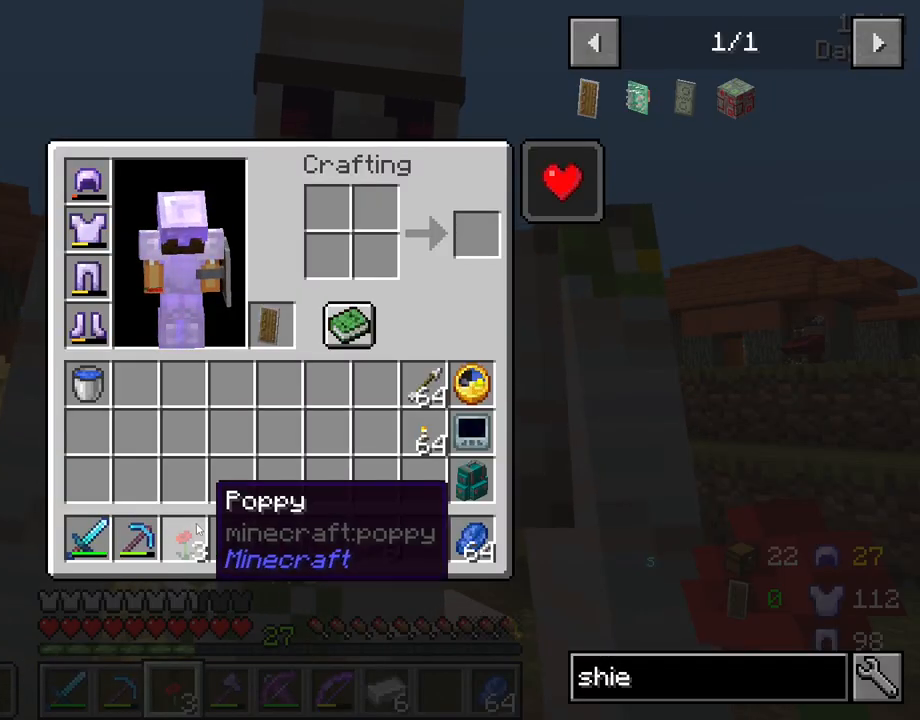
{"keys": ["shift"], "mouse": [], "mouse_move": "still", "events": [[67, "mouse_left", "down"], [150, "mouse_left", "up"]]}
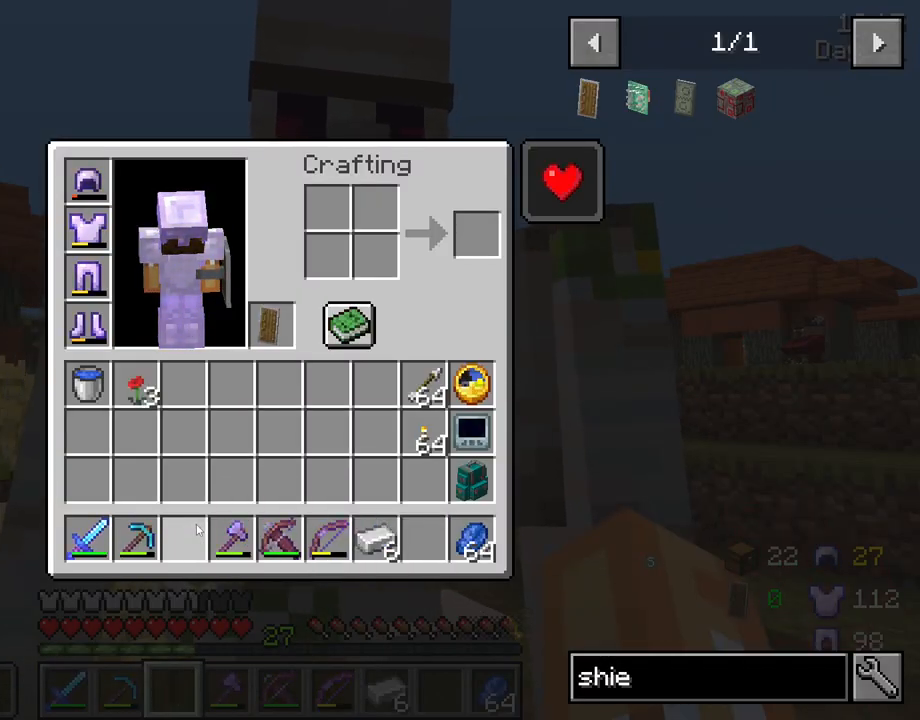
{"keys": ["shift"], "mouse": [], "mouse_move": "still", "events": [[267, "shift", "up"], [400, "shift", "down"]]}
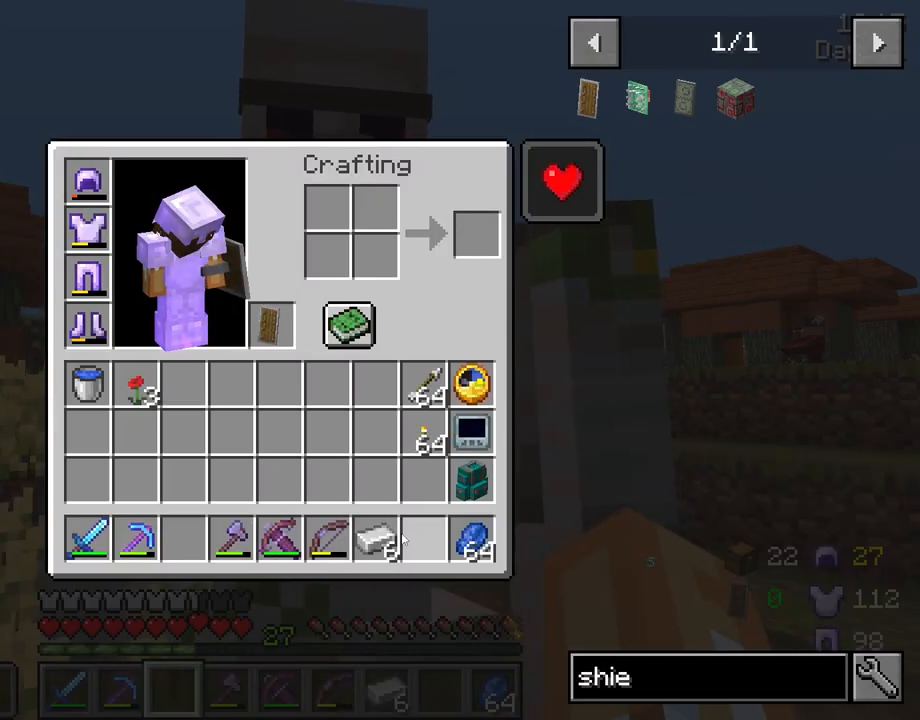
{"keys": ["shift"], "mouse": [], "mouse_move": "still", "events": [[100, "mouse_left", "down"], [183, "mouse_left", "up"], [383, "mouse_left", "down"], [467, "mouse_left", "up"]]}
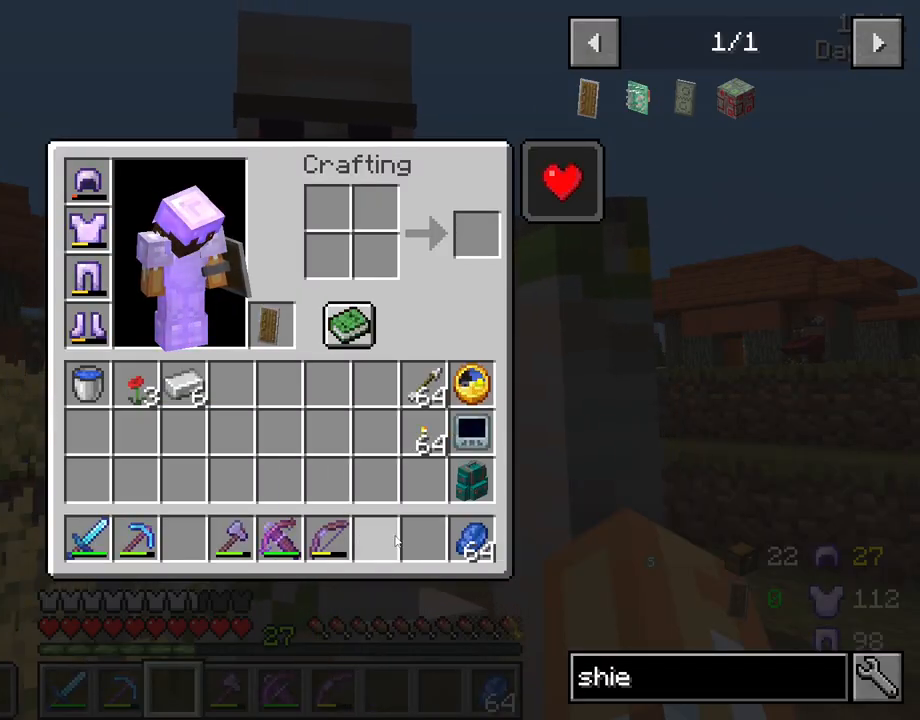
{"keys": ["d"], "mouse": [], "mouse_move": "still", "events": [[67, "shift", "up"], [200, "e", "down"], [300, "e", "up"], [483, "d", "down"]]}
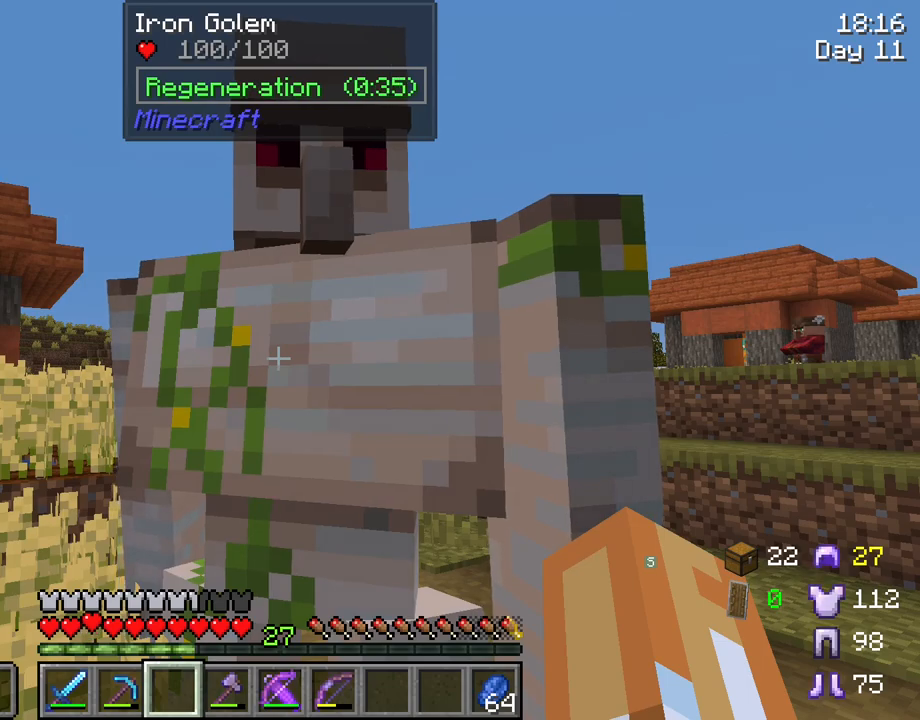
{"keys": [], "mouse": [], "mouse_move": "still", "events": [[217, "d", "up"]]}
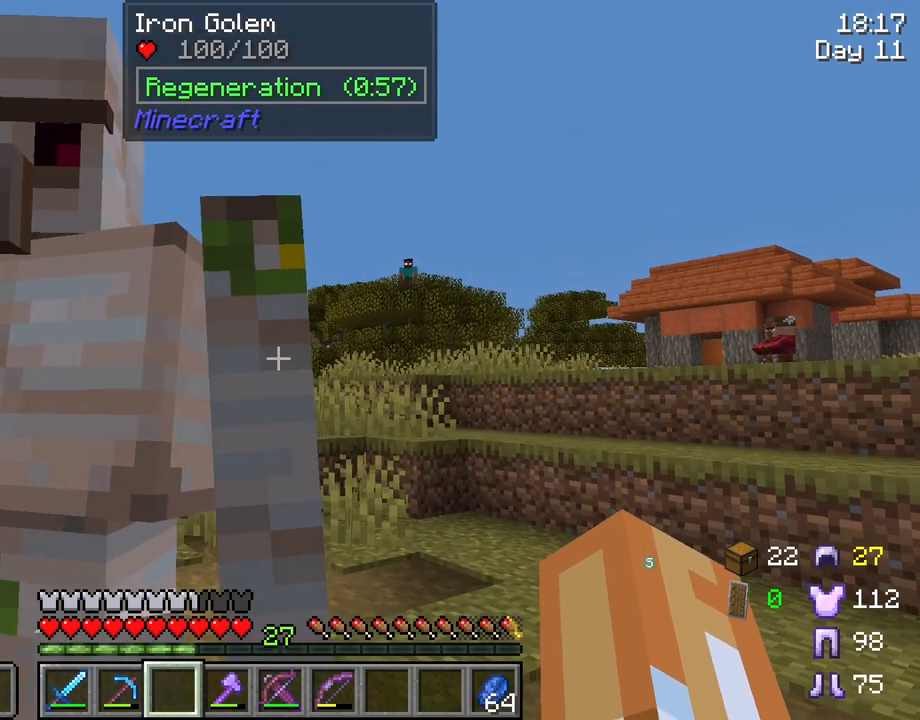
{"keys": [], "mouse": [], "mouse_move": "still", "events": []}
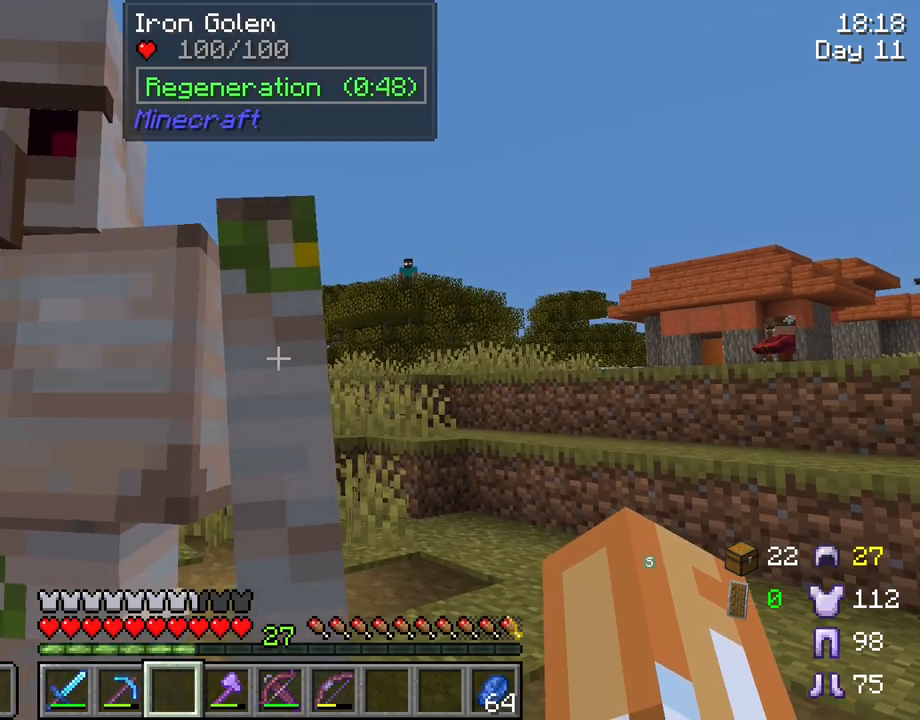
{"keys": ["tab"], "mouse": [], "mouse_move": "still", "events": [[483, "tab", "down"]]}
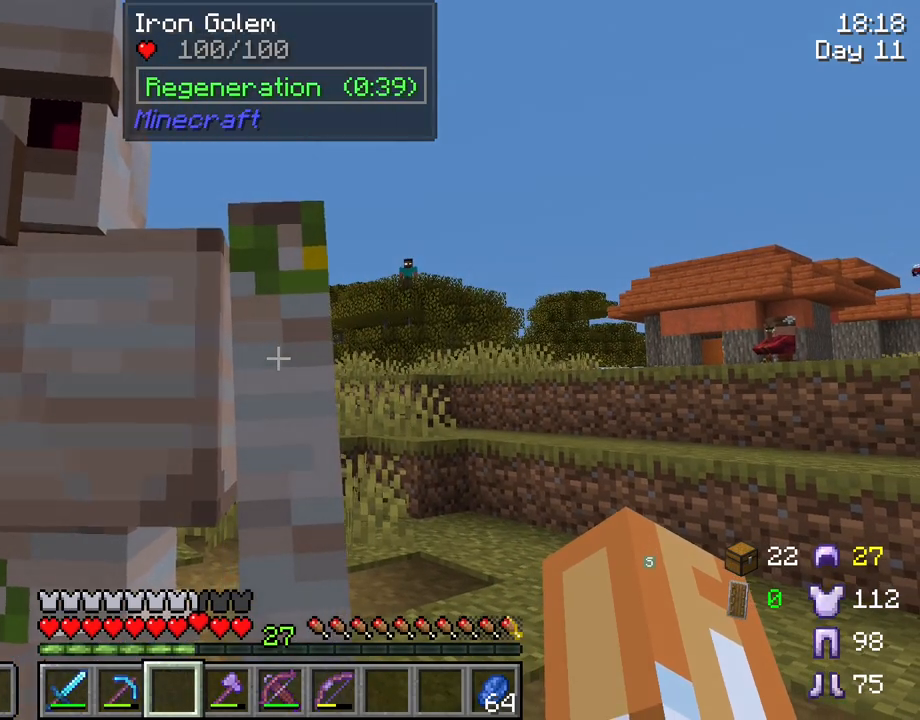
{"keys": [], "mouse": [], "mouse_move": "still", "events": [[400, "tab", "up"]]}
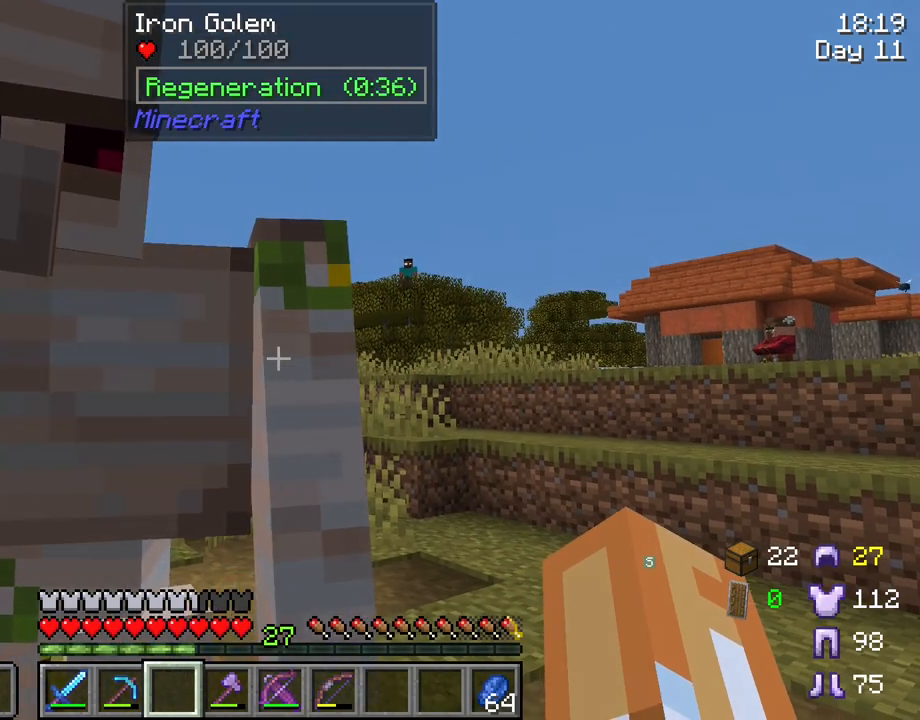
{"keys": [], "mouse": [], "mouse_move": "still", "events": []}
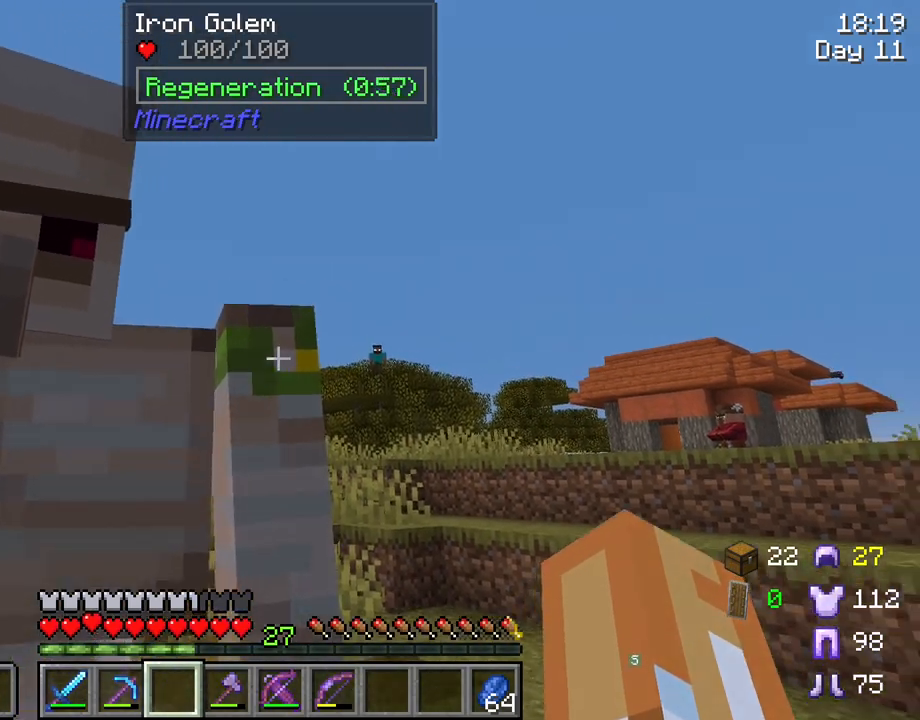
{"keys": ["c"], "mouse": [], "mouse_move": "still", "events": [[433, "c", "down"]]}
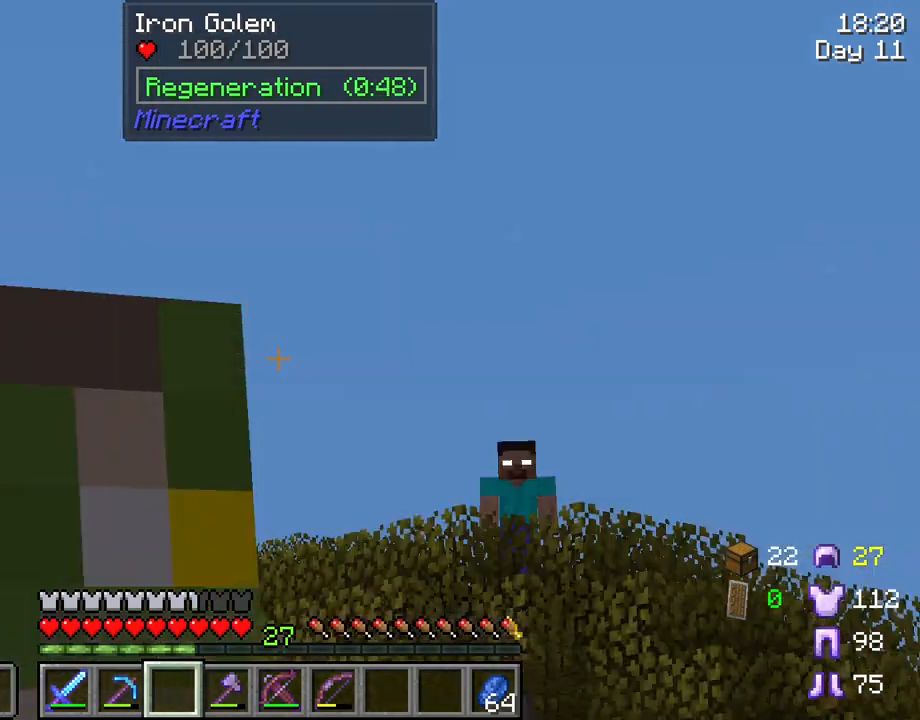
{"keys": ["c"], "mouse": [], "mouse_move": "still", "events": []}
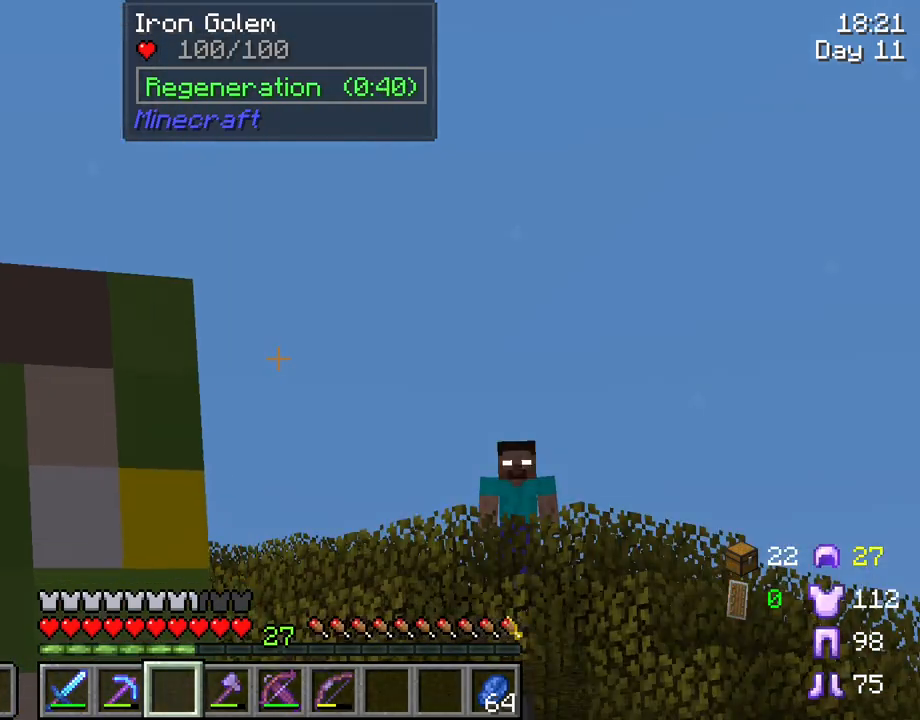
{"keys": ["c"], "mouse": [], "mouse_move": "still", "events": []}
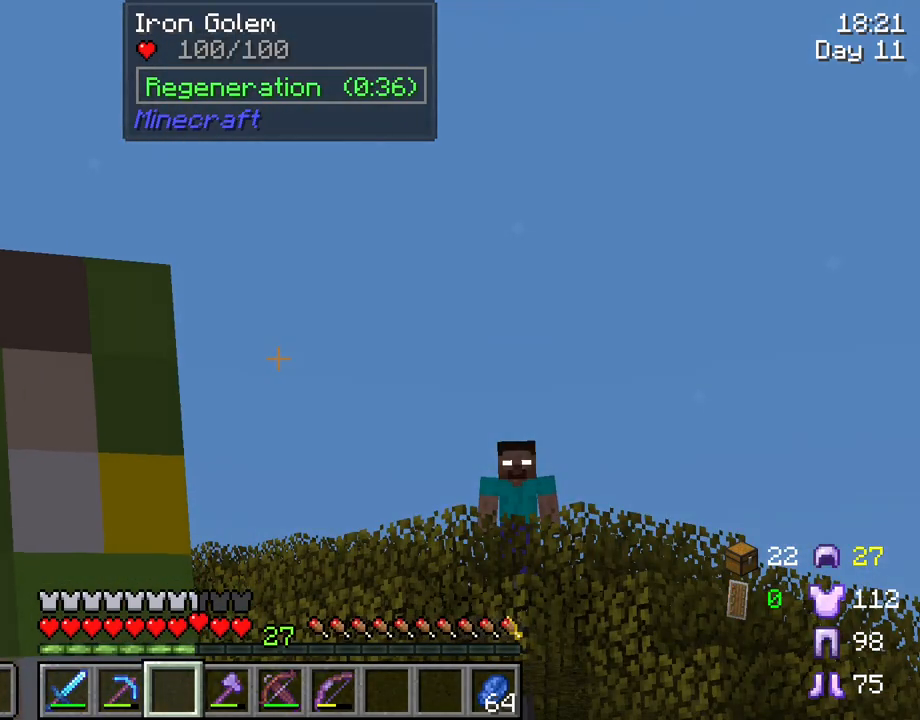
{"keys": ["c"], "mouse": [], "mouse_move": "still", "events": []}